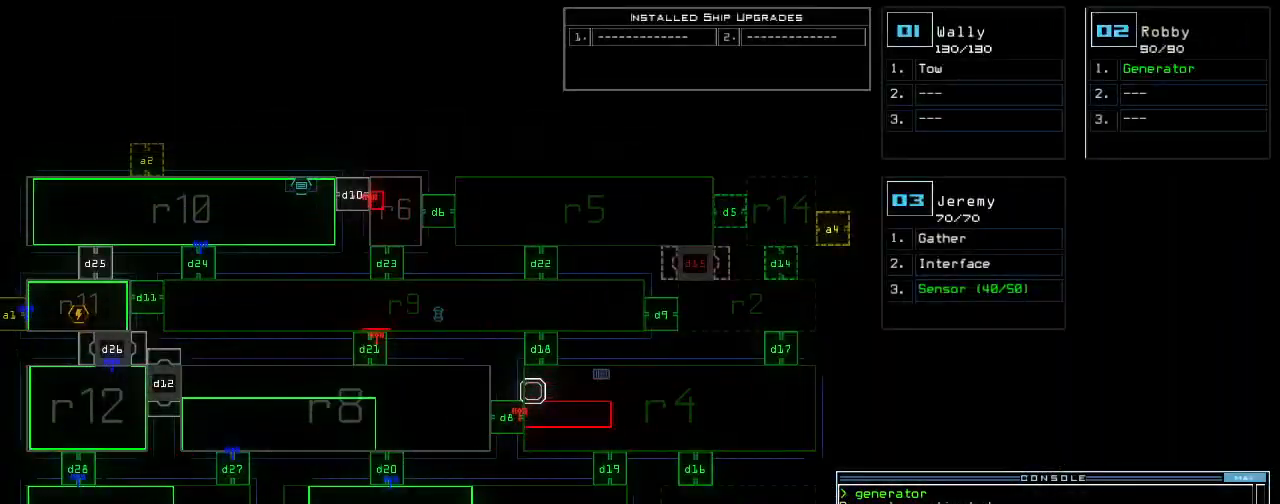
Gameplay with keyboard; each line is a JSON object with the keys held at the frame after it. "events" lists presses ("down") and releases ("up") of ".", "0", "1", "2", "3", "4", "5", "6", "7", "8", "9", "a", "b", "backspace", "c", "caps_lock", "comma", "ctrl_l", "ctrl_r", "d", "down", "e", "equals", "escape", "f", "f12", "g", "h", "i", "j", "k", "l", "left", "m", "minus", "n", "o", "p", "q", "quote", "r", "return", "right", "s", "semicolon", "shift_l", "shift_r", "space", "t", "tab", "tilde", "u", "up", "v", "w", "x", "y" and "z" between this image and that frame as [ms after this image, input, new state], when the widget could be followed in between. No other keys are recorded. Mouse input is not recorded. Not read: other_keys.
{"keys": [], "events": []}
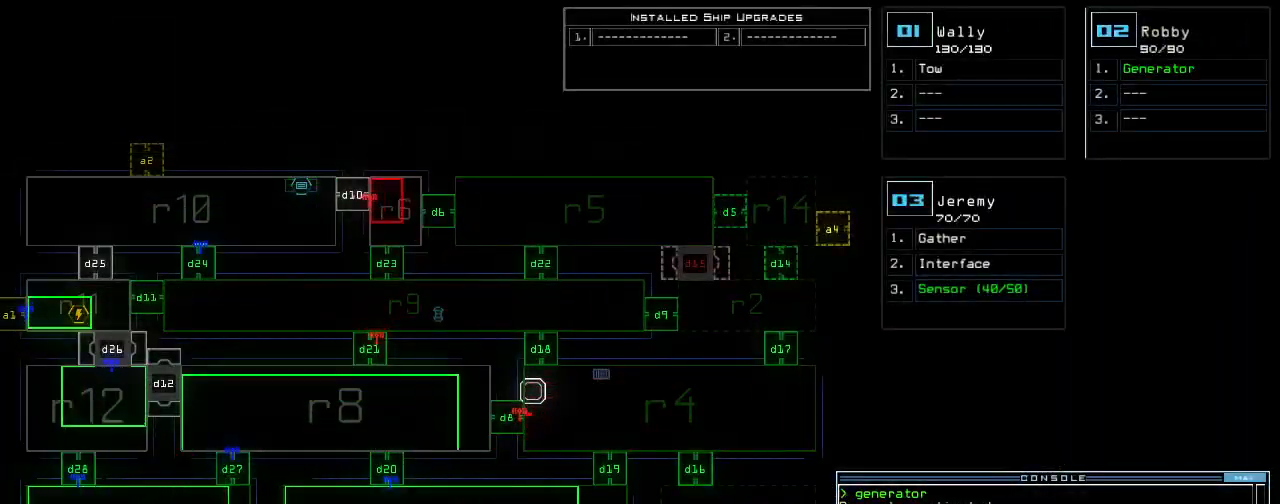
{"keys": [], "events": []}
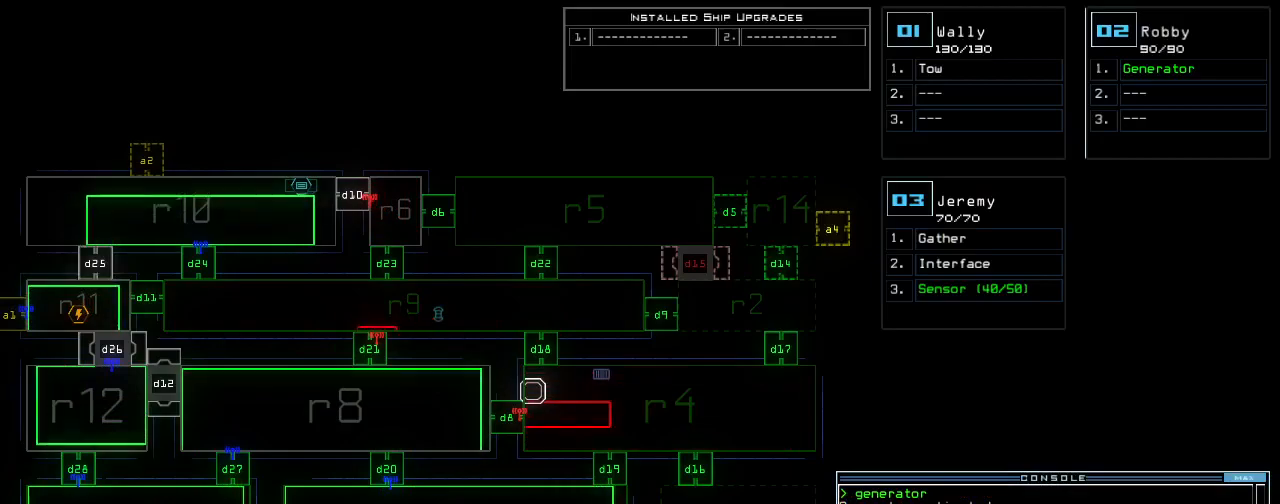
{"keys": [], "events": []}
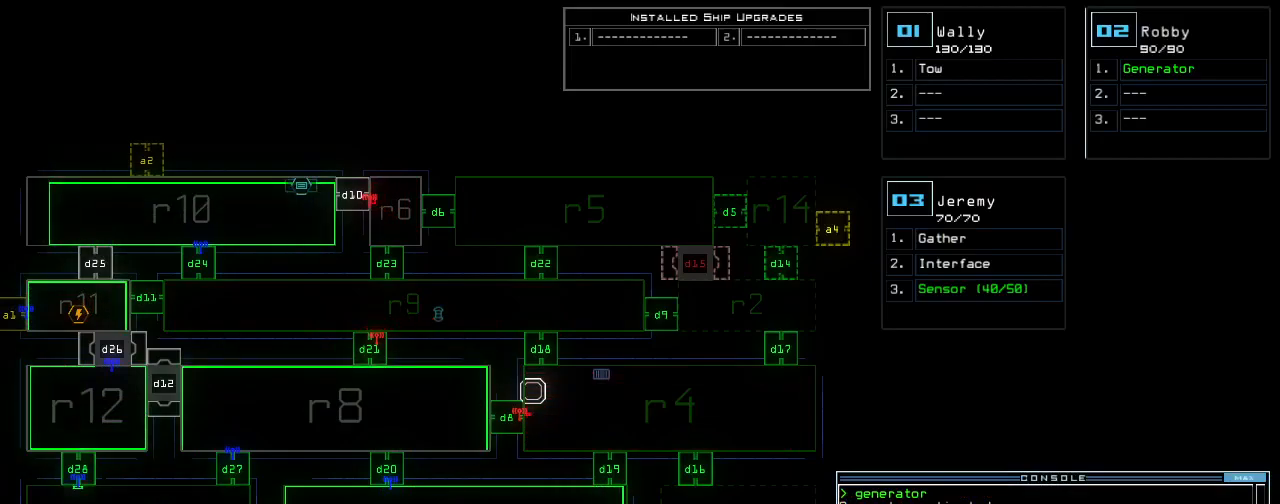
{"keys": [], "events": []}
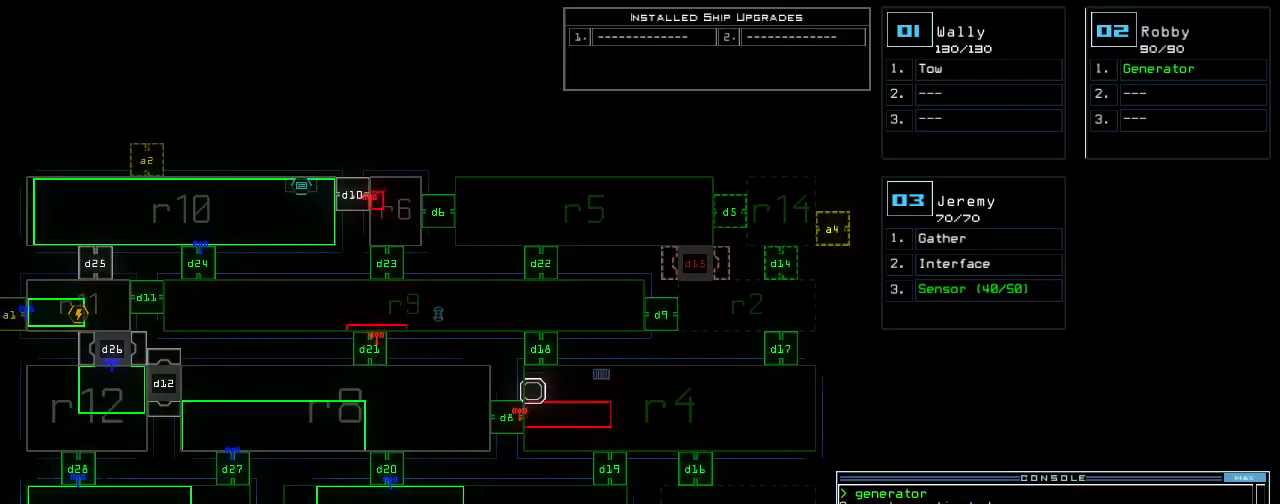
{"keys": [], "events": []}
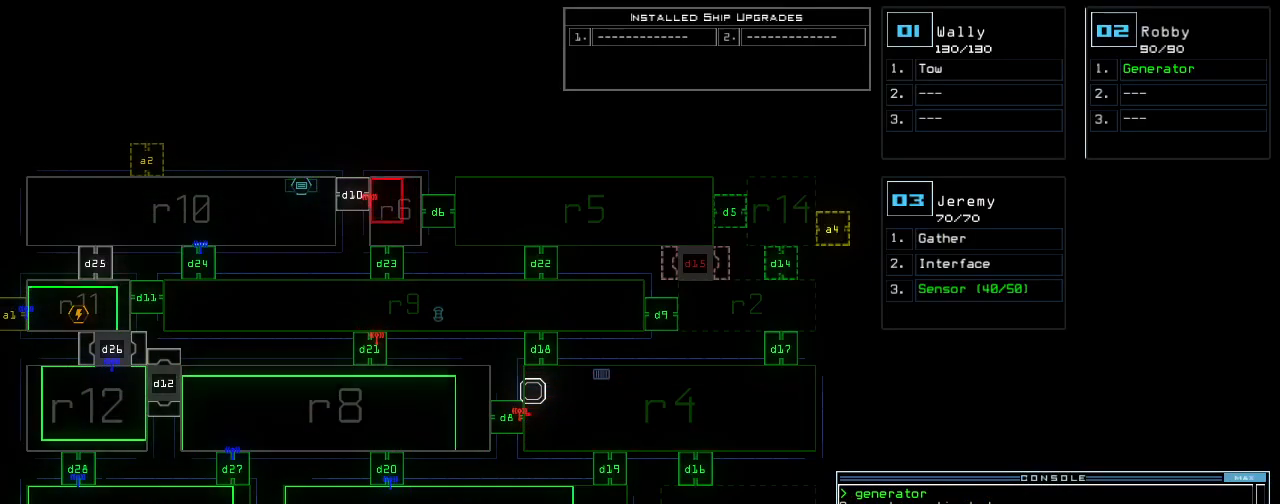
{"keys": [], "events": []}
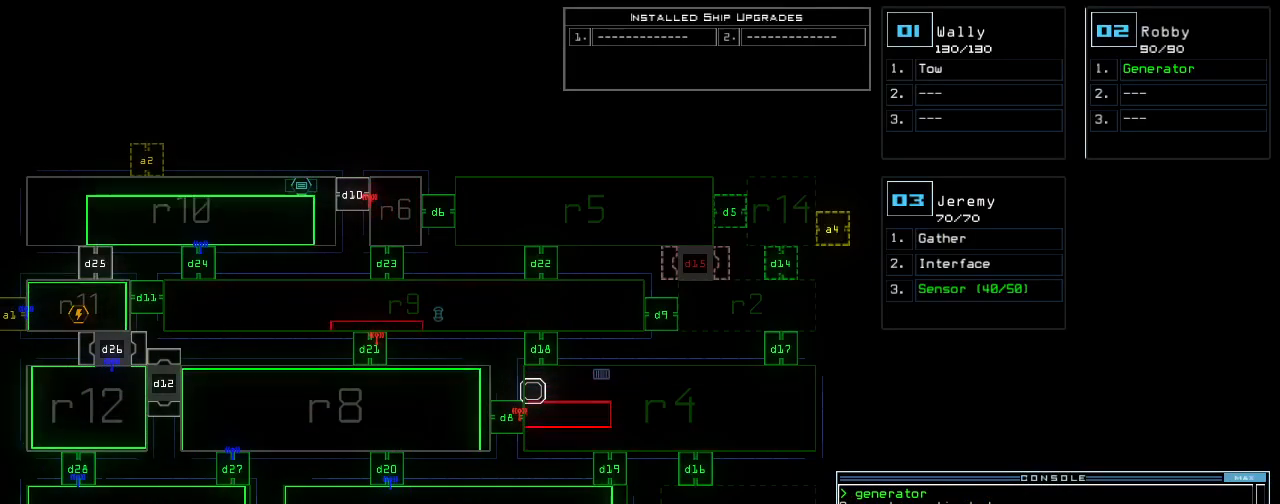
{"keys": [], "events": []}
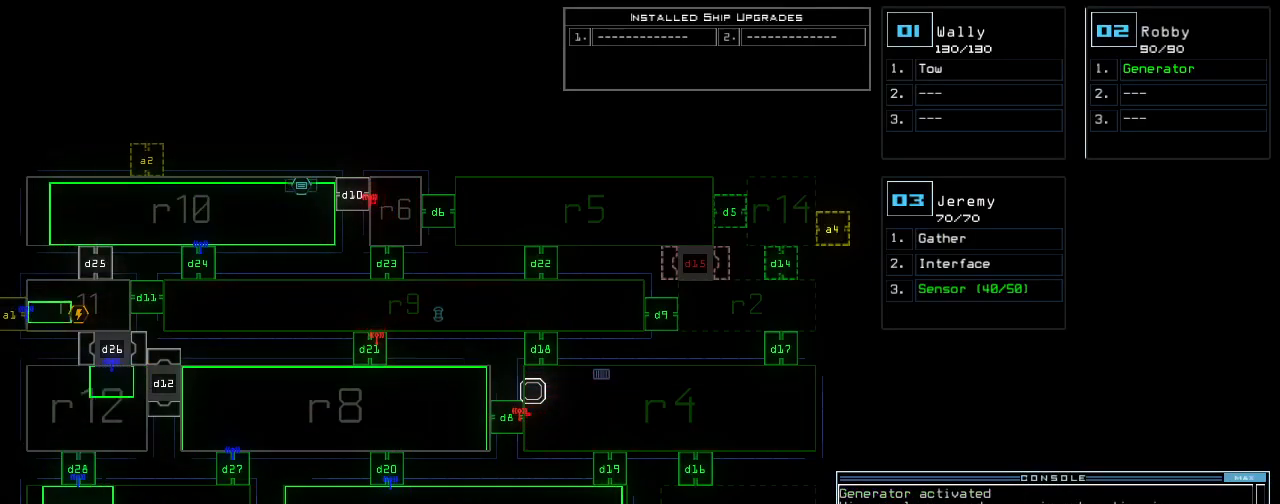
{"keys": ["return", "up"], "events": [[140, "3", "down"], [160, "up", "down"], [220, "3", "up"], [300, "a", "down"], [360, "return", "down"], [380, "r", "down"], [440, "a", "up"], [480, "r", "up"]]}
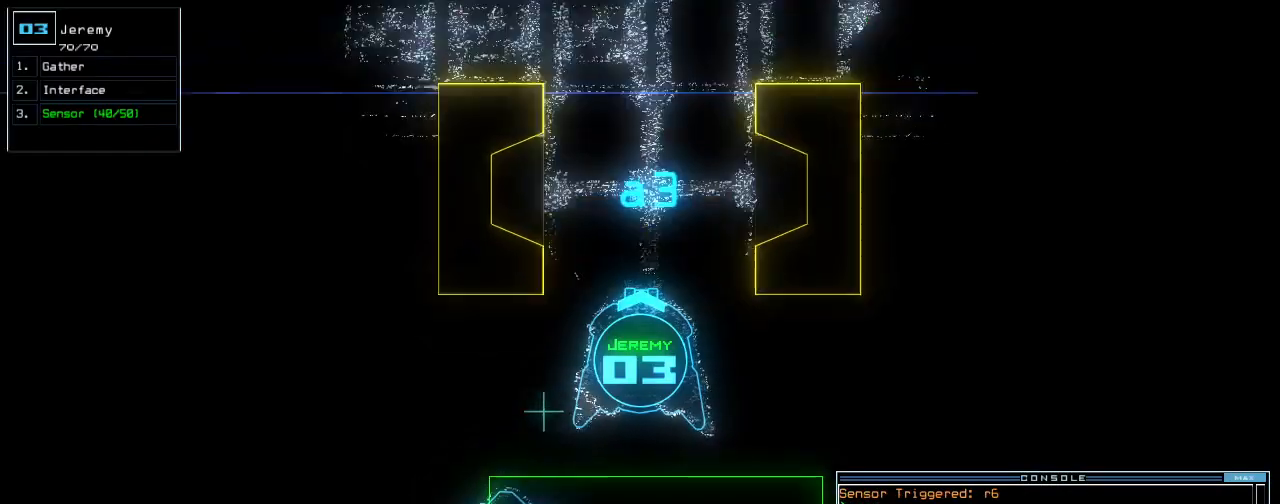
{"keys": ["up"], "events": [[20, "return", "up"]]}
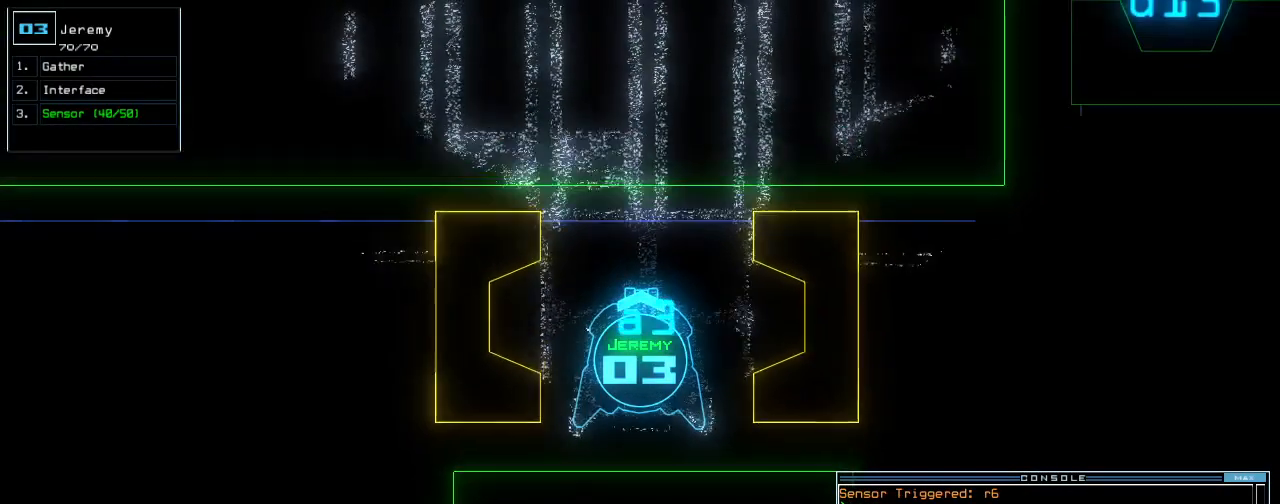
{"keys": ["up"], "events": [[240, "right", "down"], [300, "right", "up"]]}
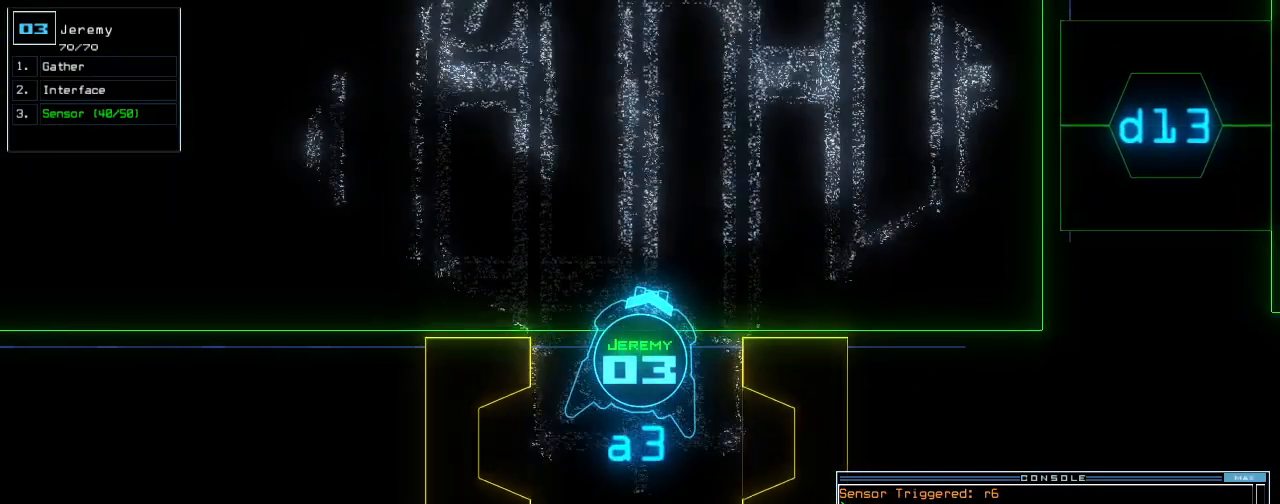
{"keys": ["right", "up"], "events": [[120, "right", "down"], [160, "right", "up"], [220, "right", "down"], [340, "right", "up"], [400, "right", "down"]]}
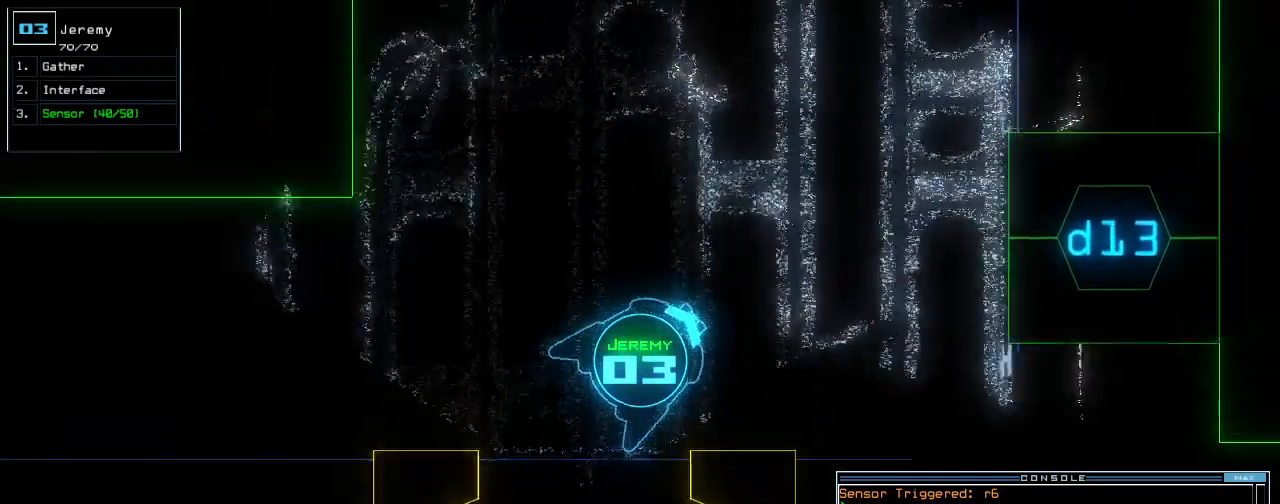
{"keys": ["3", "up"], "events": [[20, "right", "up"], [40, "d", "down"], [160, "d", "up"], [300, "1", "down"], [360, "1", "up"], [500, "3", "down"]]}
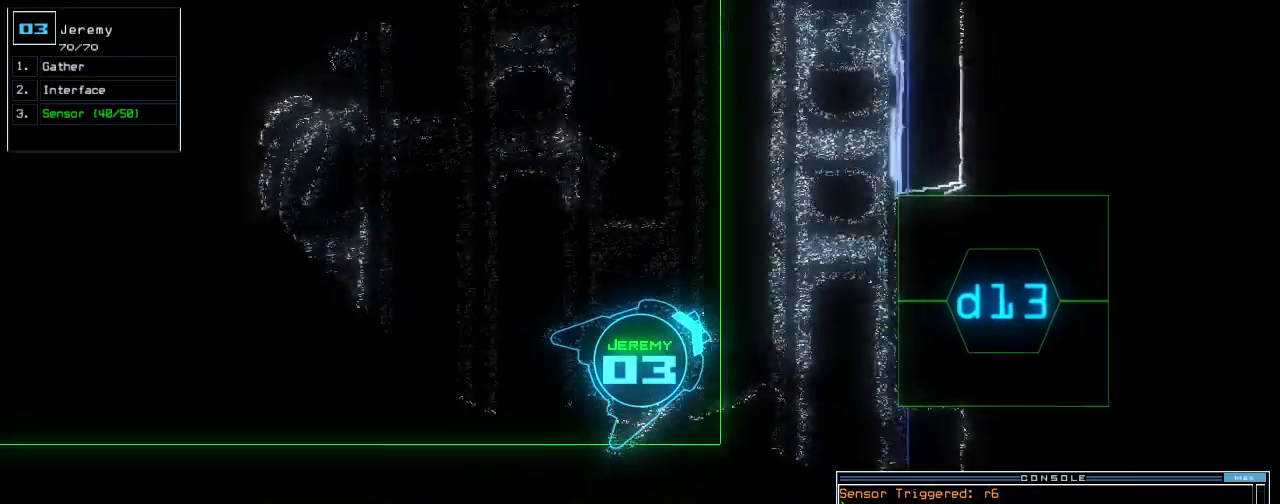
{"keys": ["right", "up"], "events": [[100, "3", "up"], [260, "return", "down"], [360, "return", "up"], [440, "down", "down"], [480, "down", "up"], [500, "right", "down"]]}
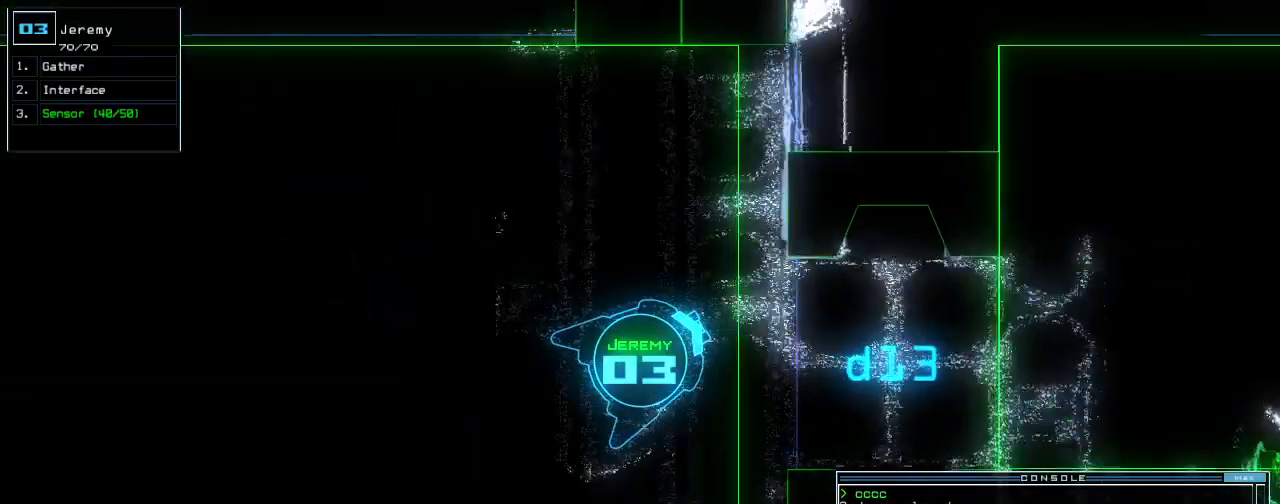
{"keys": ["a", "up"]}
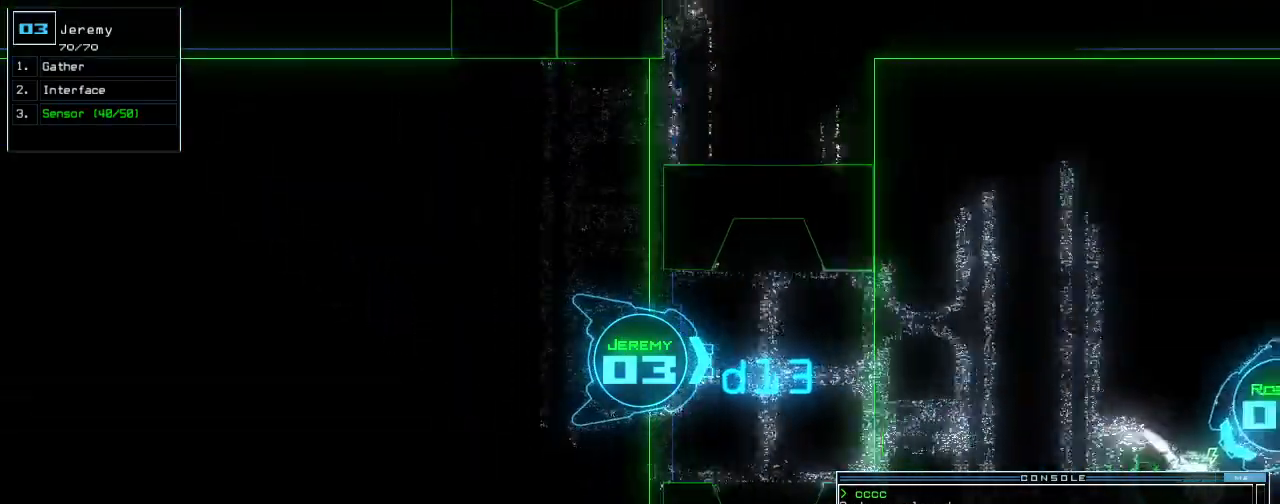
{"keys": ["up"], "events": [[60, "return", "down"], [80, "a", "up"], [160, "return", "up"]]}
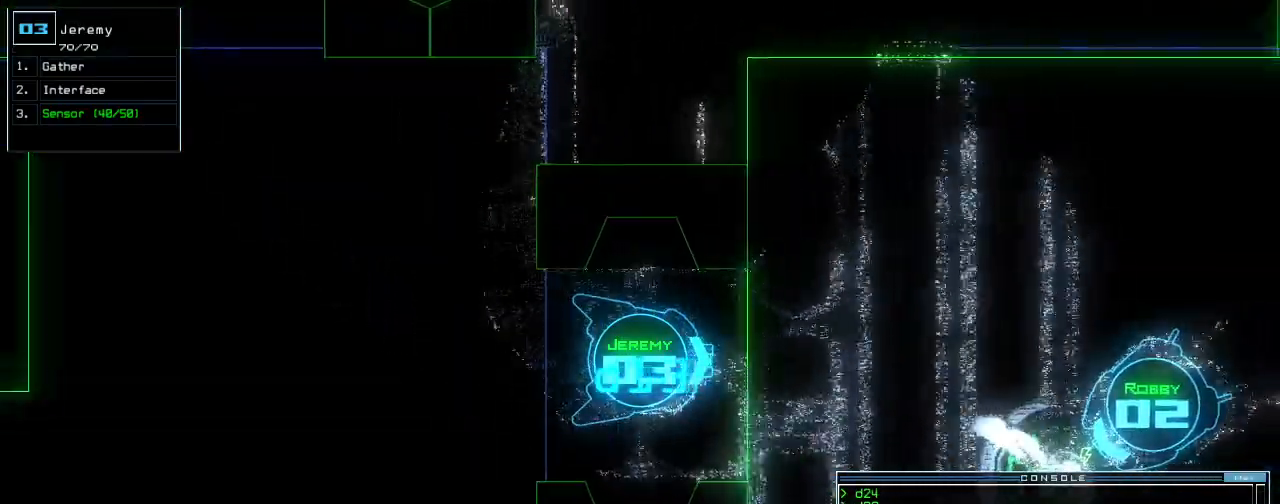
{"keys": ["up"], "events": []}
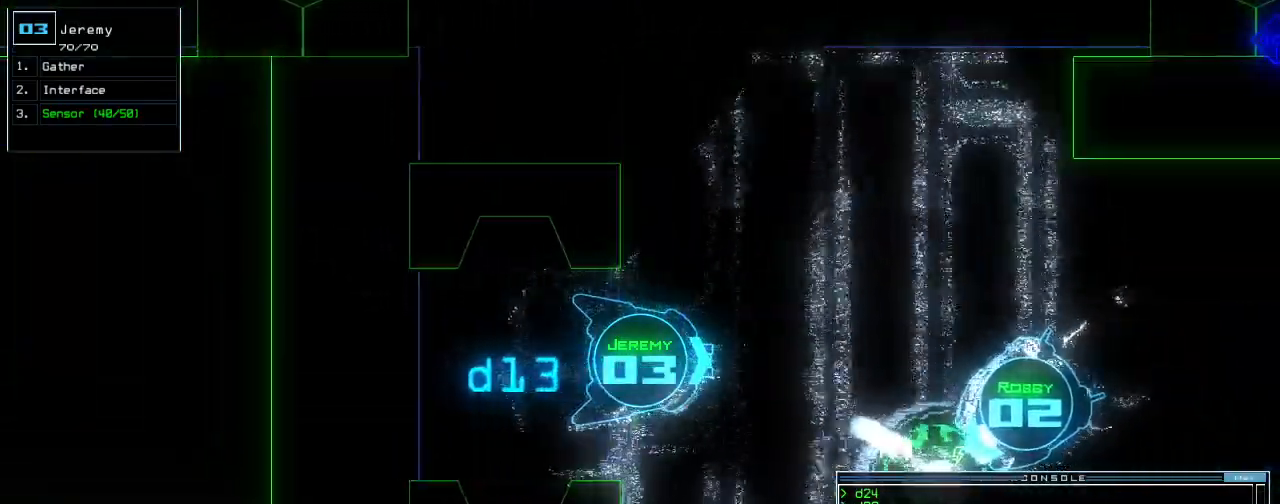
{"keys": ["up"], "events": [[140, "left", "down"], [280, "left", "up"], [300, "d", "down"], [440, "d", "up"]]}